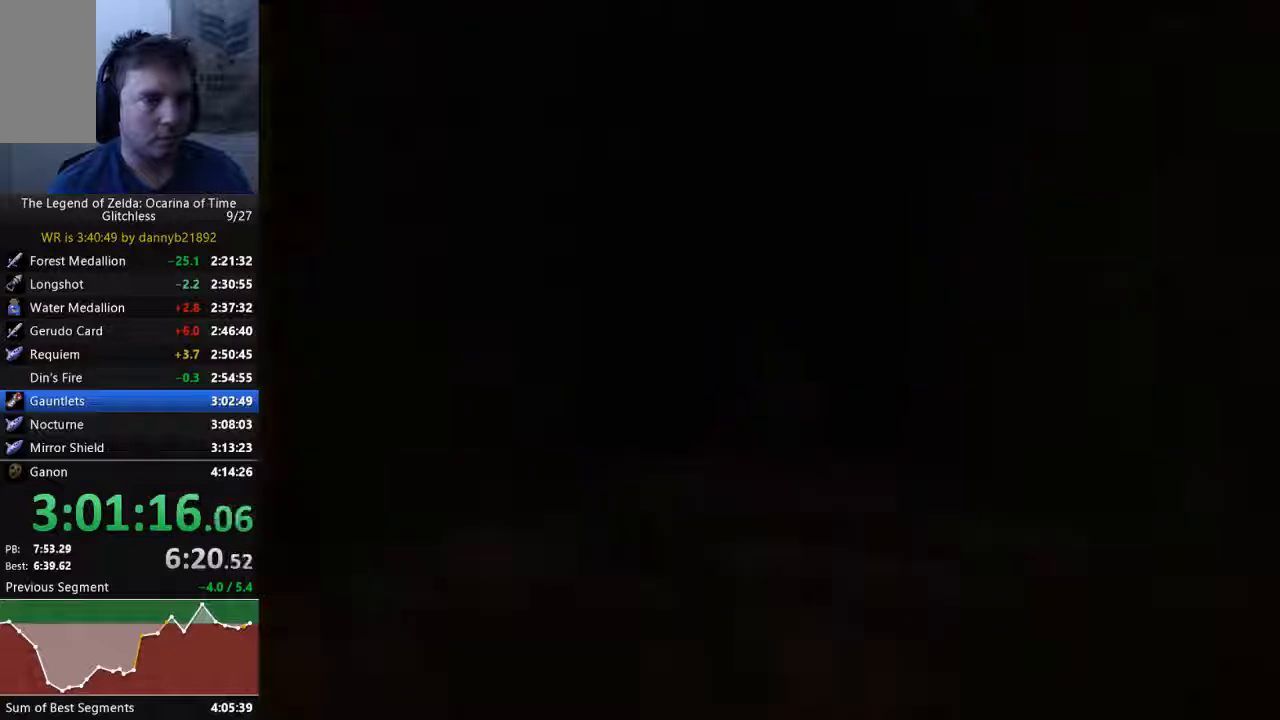
Gameplay with a controller (Nintendo layout); each line is a JSON object with the inputs held at the frame after it. "events" lists button and stick changes between this image and that frame as [ms after this image, input, new state], when the widget could be followed in between. Not read: L3 R3 START Z.
{"buttons": [], "left_stick": "center", "events": []}
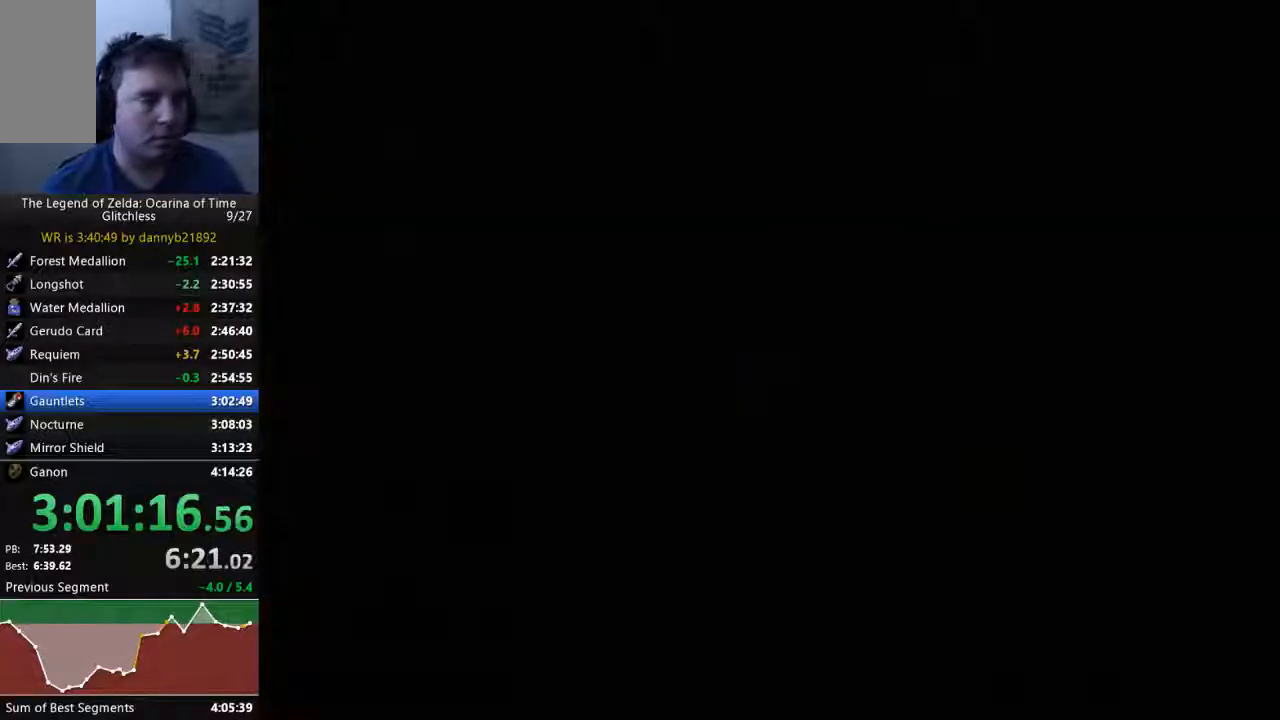
{"buttons": [], "left_stick": "up", "events": [[267, "left_stick", "up"]]}
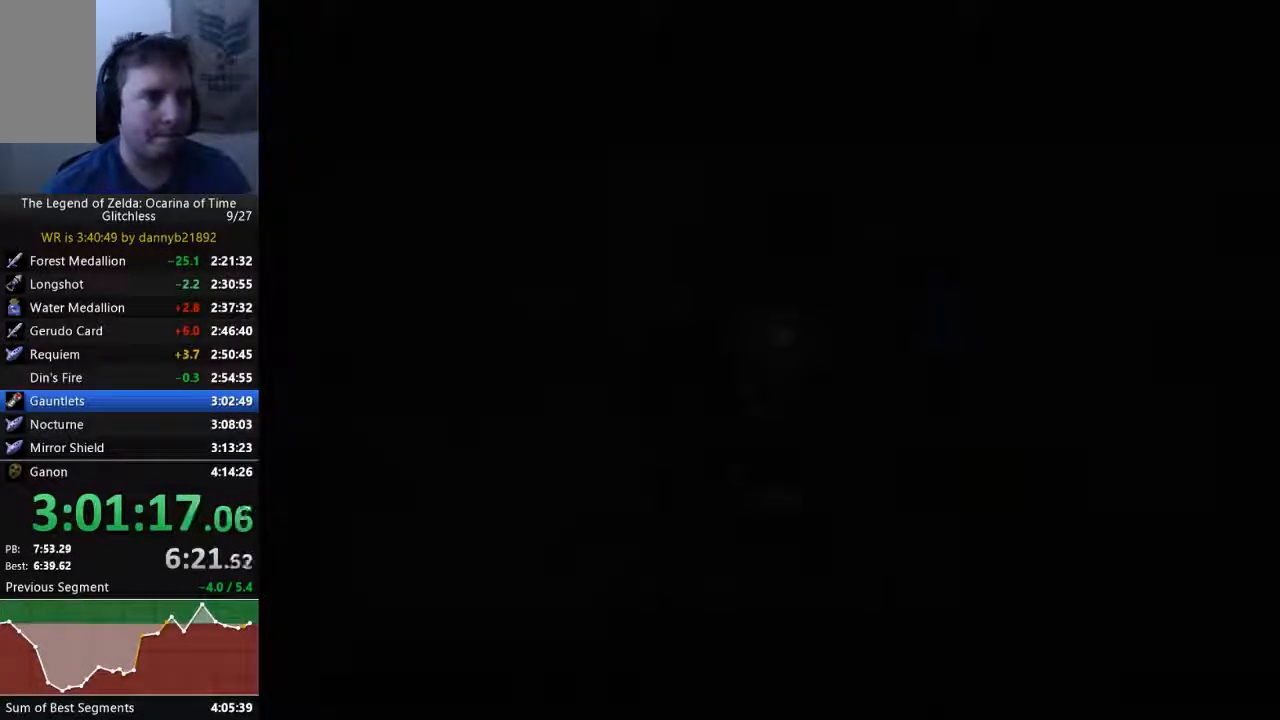
{"buttons": ["A"], "left_stick": "up", "events": [[433, "A", "down"]]}
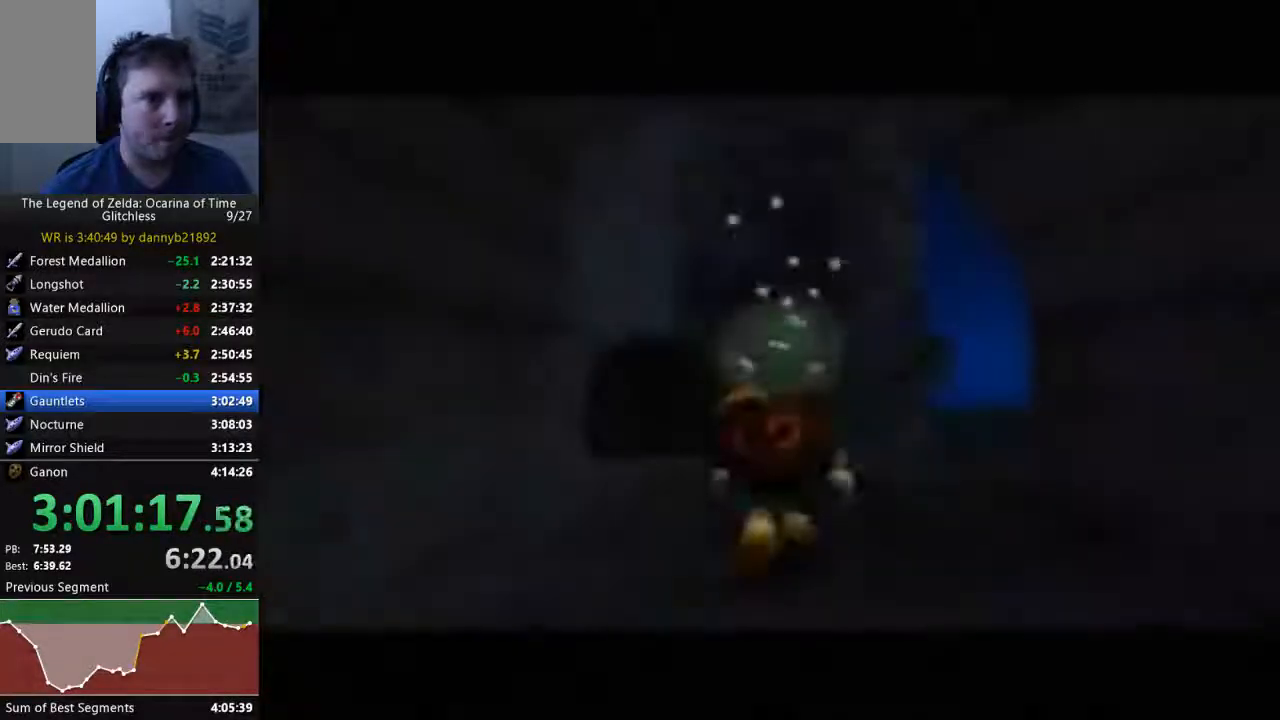
{"buttons": [], "left_stick": "up", "events": [[67, "A", "up"], [267, "A", "down"], [400, "A", "up"]]}
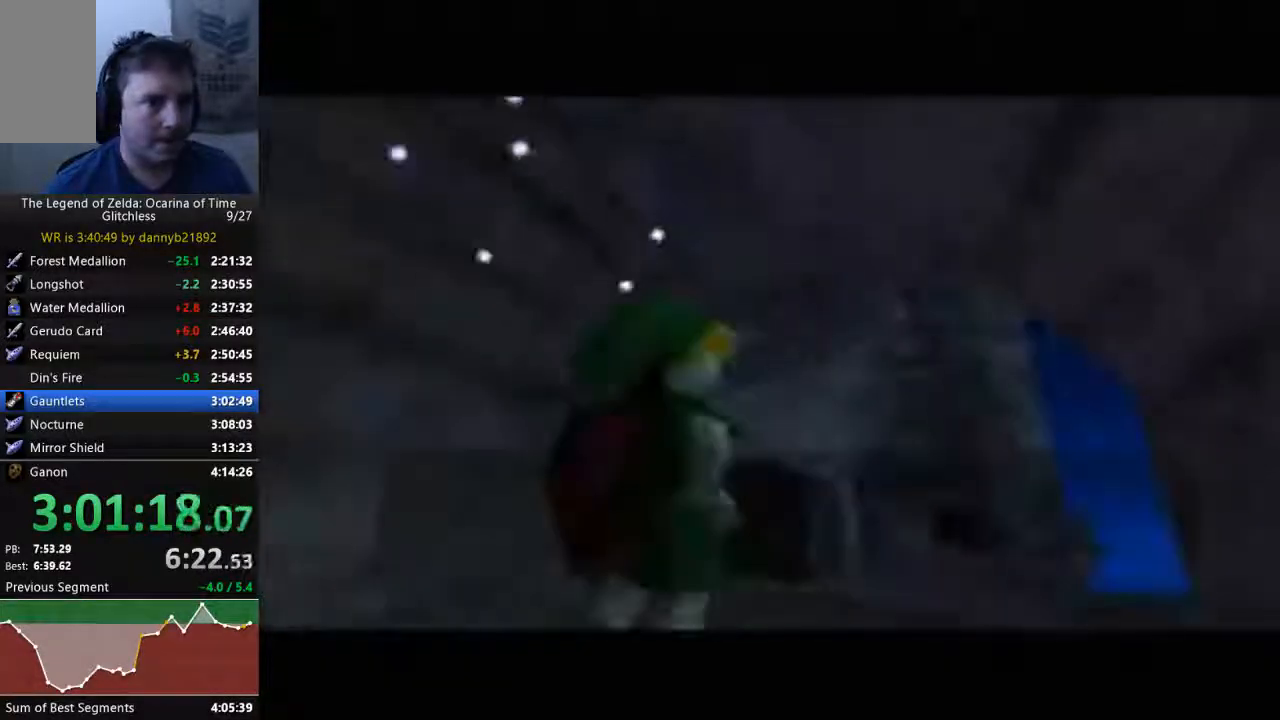
{"buttons": ["B"], "left_stick": "center", "events": [[100, "left_stick", "center"], [200, "A", "down"], [300, "A", "up"], [467, "B", "down"]]}
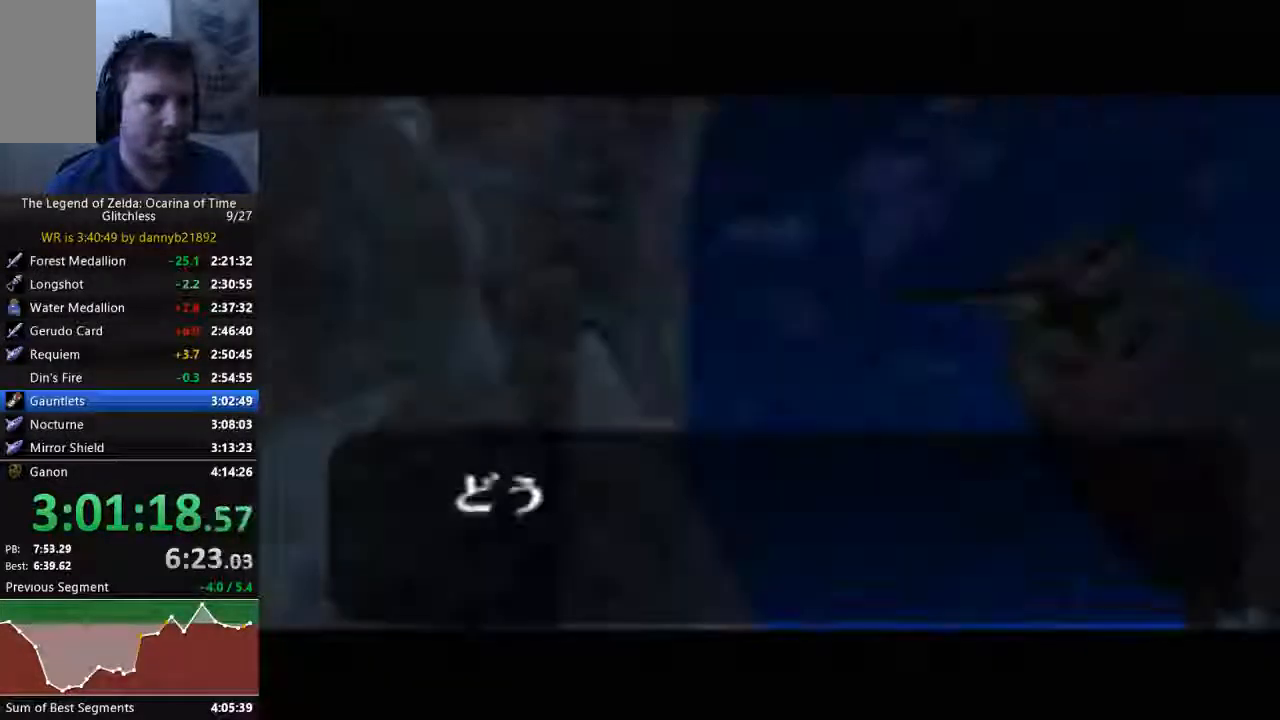
{"buttons": ["A", "B"], "left_stick": "center", "events": [[33, "B", "up"], [133, "B", "down"], [267, "B", "up"], [333, "A", "down"], [333, "B", "down"], [433, "A", "up"], [433, "B", "up"], [467, "A", "down"], [500, "B", "down"]]}
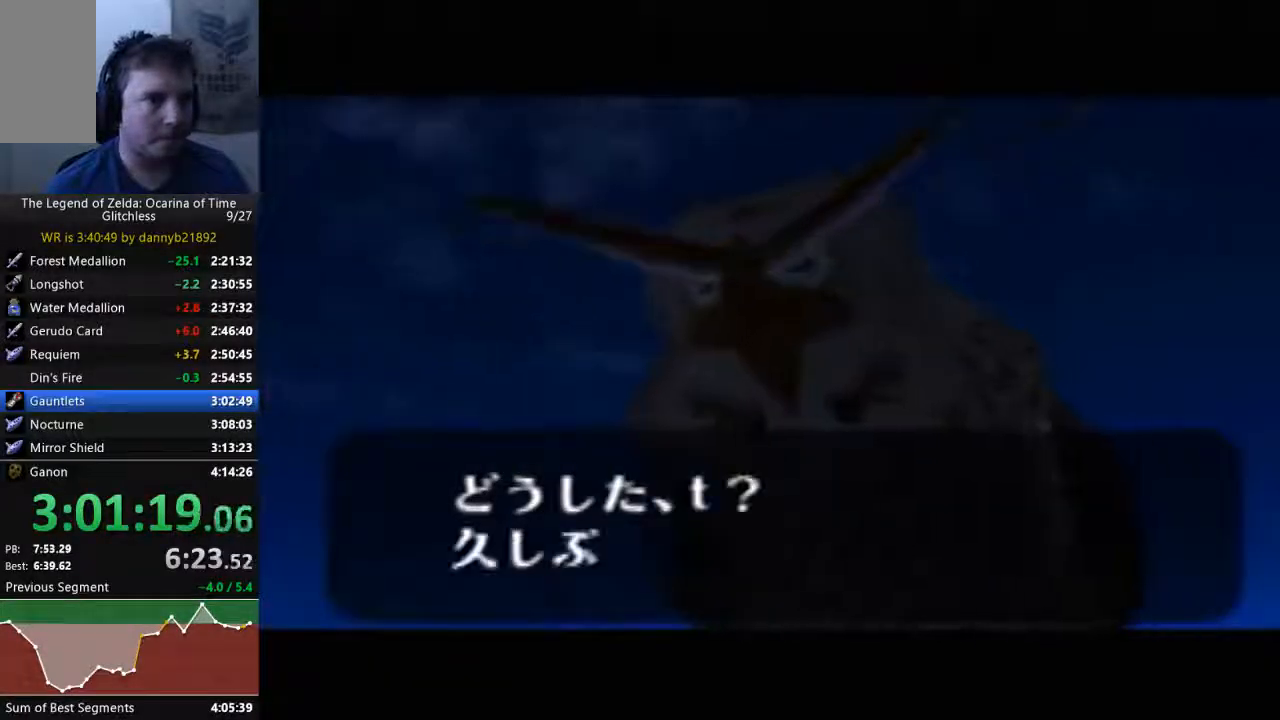
{"buttons": ["A", "B"], "left_stick": "down", "events": [[100, "B", "up"], [167, "B", "down"], [300, "A", "up"], [367, "A", "down"], [400, "left_stick", "down"]]}
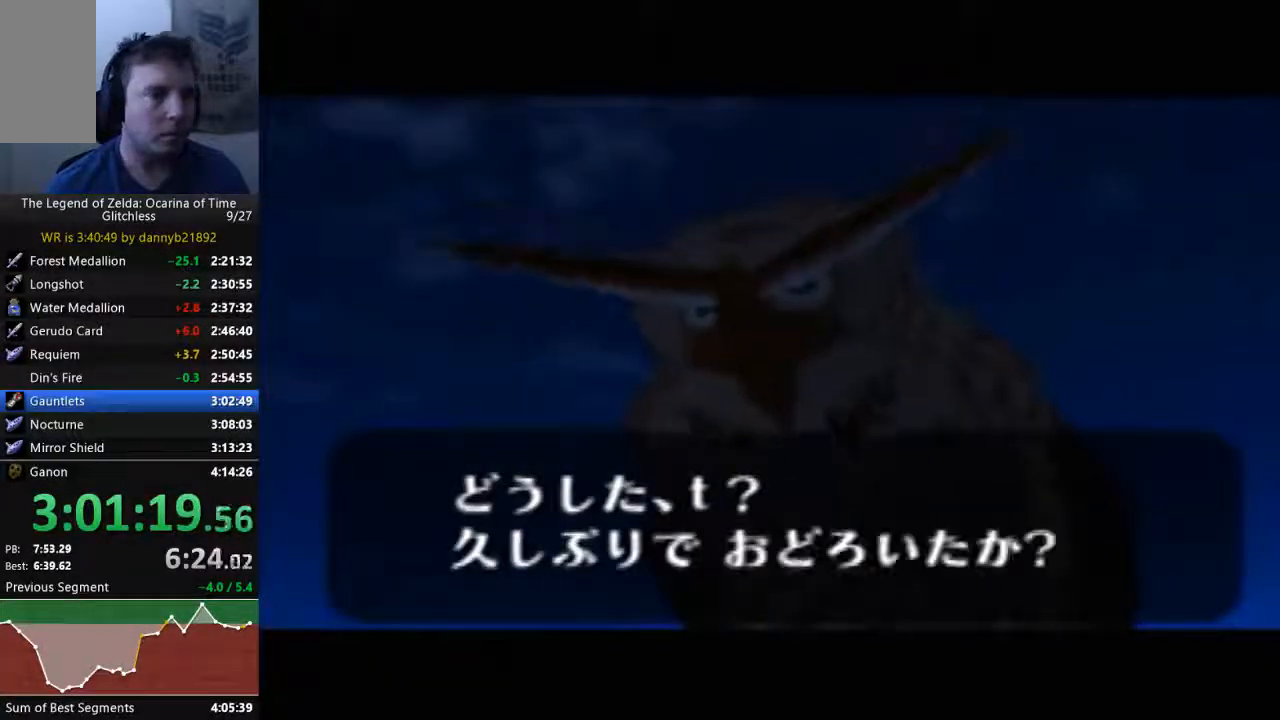
{"buttons": ["A"], "left_stick": "down", "events": [[133, "A", "up"], [200, "A", "down"], [300, "B", "up"], [367, "B", "down"], [500, "B", "up"]]}
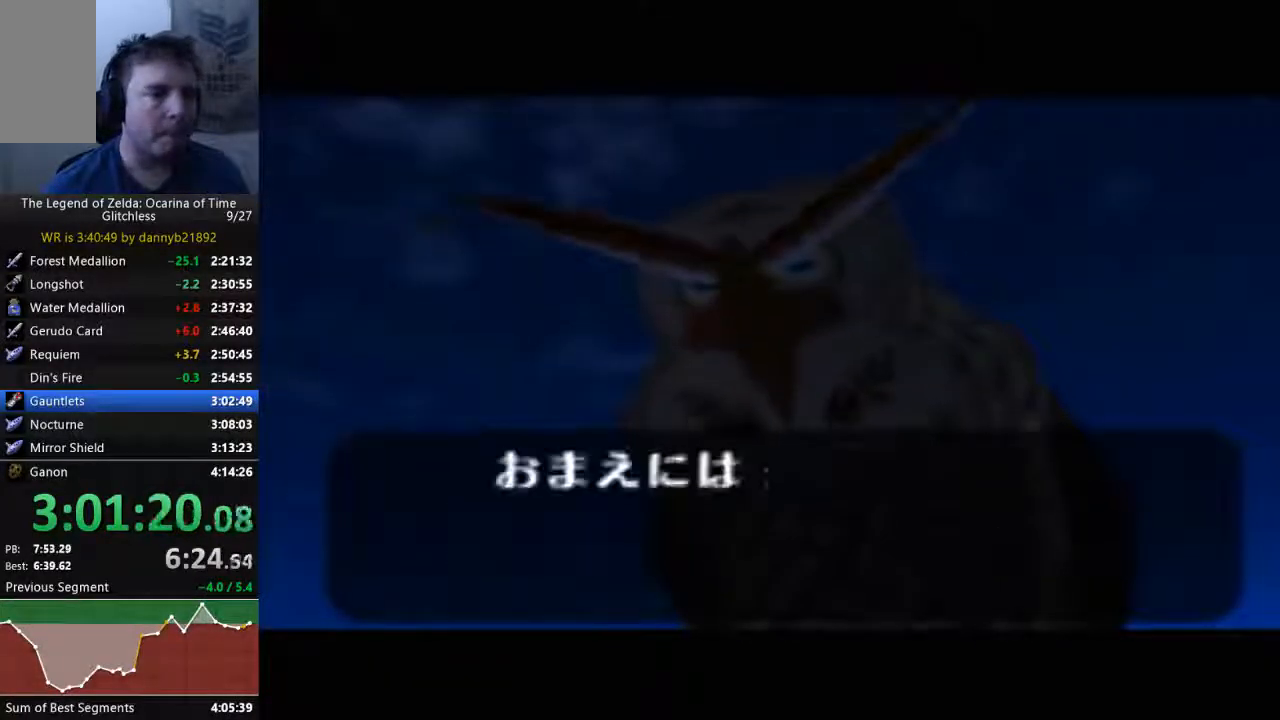
{"buttons": [], "left_stick": "down", "events": [[33, "B", "down"], [100, "B", "up"], [133, "A", "up"], [233, "A", "down"], [233, "B", "down"], [300, "B", "up"], [333, "A", "up"], [400, "A", "down"], [400, "B", "down"], [467, "A", "up"], [467, "B", "up"]]}
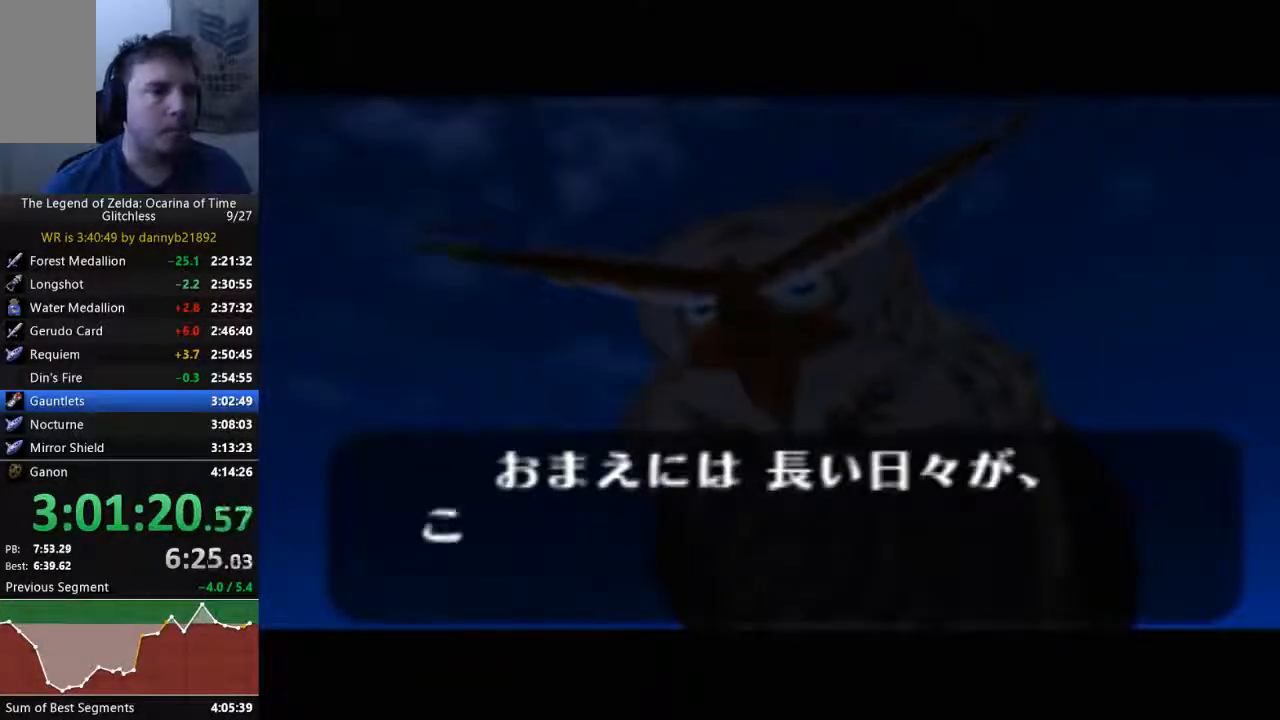
{"buttons": [], "left_stick": "down", "events": [[33, "A", "down"], [67, "B", "down"], [133, "A", "up"], [133, "B", "up"], [233, "A", "down"], [233, "B", "down"], [300, "B", "up"], [333, "A", "up"], [400, "A", "down"], [400, "B", "down"], [500, "A", "up"], [500, "B", "up"]]}
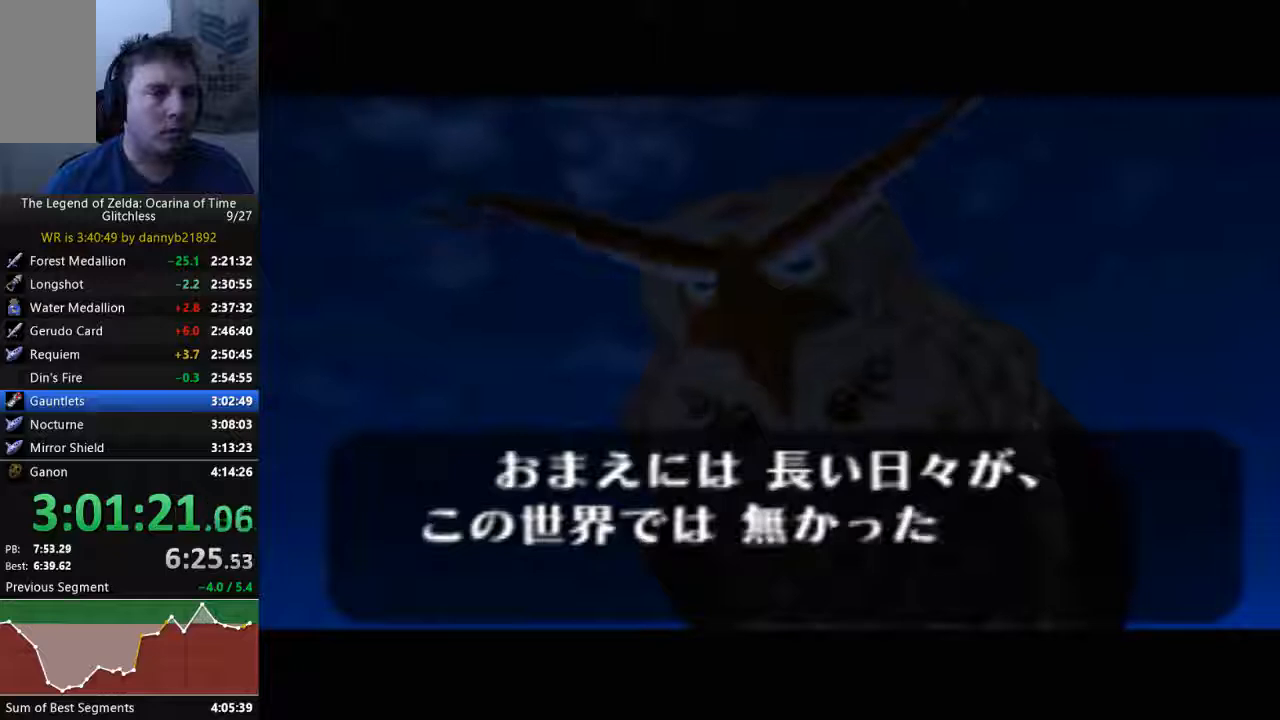
{"buttons": ["A", "B"], "left_stick": "down", "events": [[100, "A", "down"], [100, "B", "down"], [167, "A", "up"], [167, "B", "up"], [300, "A", "down"], [300, "B", "down"]]}
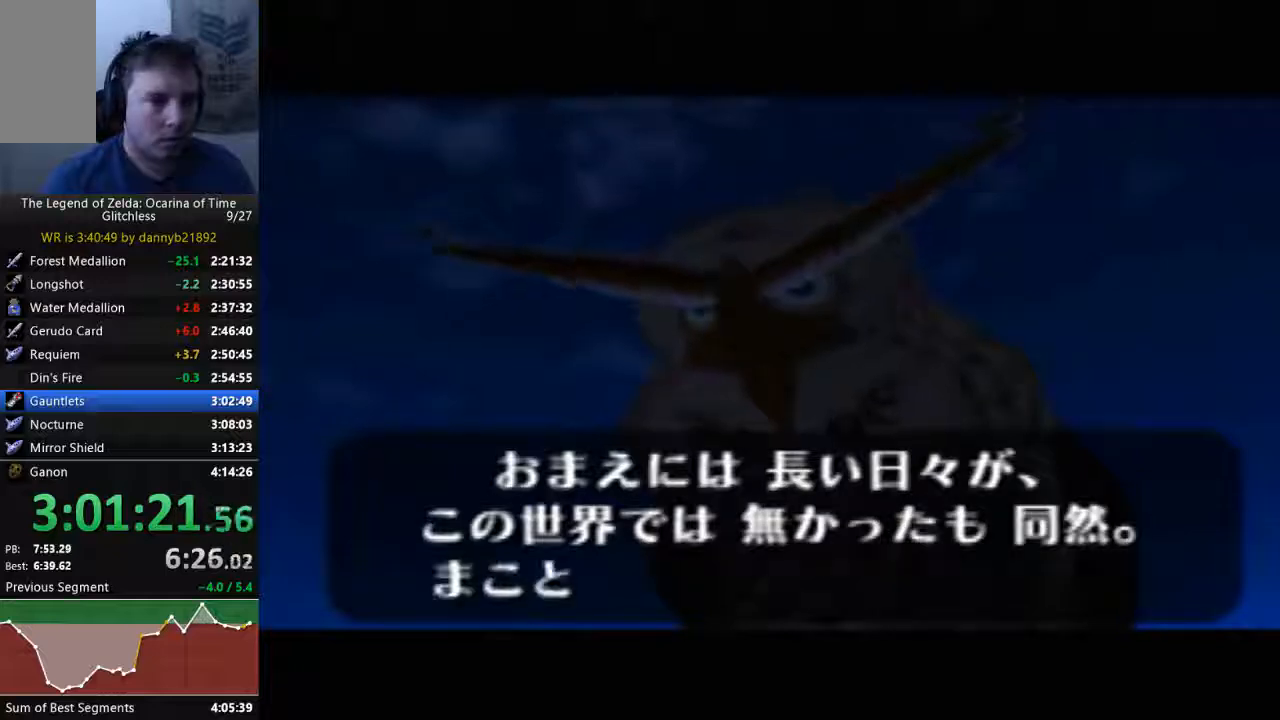
{"buttons": ["A", "B"], "left_stick": "down", "events": [[33, "A", "up"], [33, "B", "up"], [133, "A", "down"], [133, "B", "down"], [233, "A", "up"], [233, "B", "up"], [333, "A", "down"], [333, "B", "down"], [433, "B", "up"], [500, "B", "down"]]}
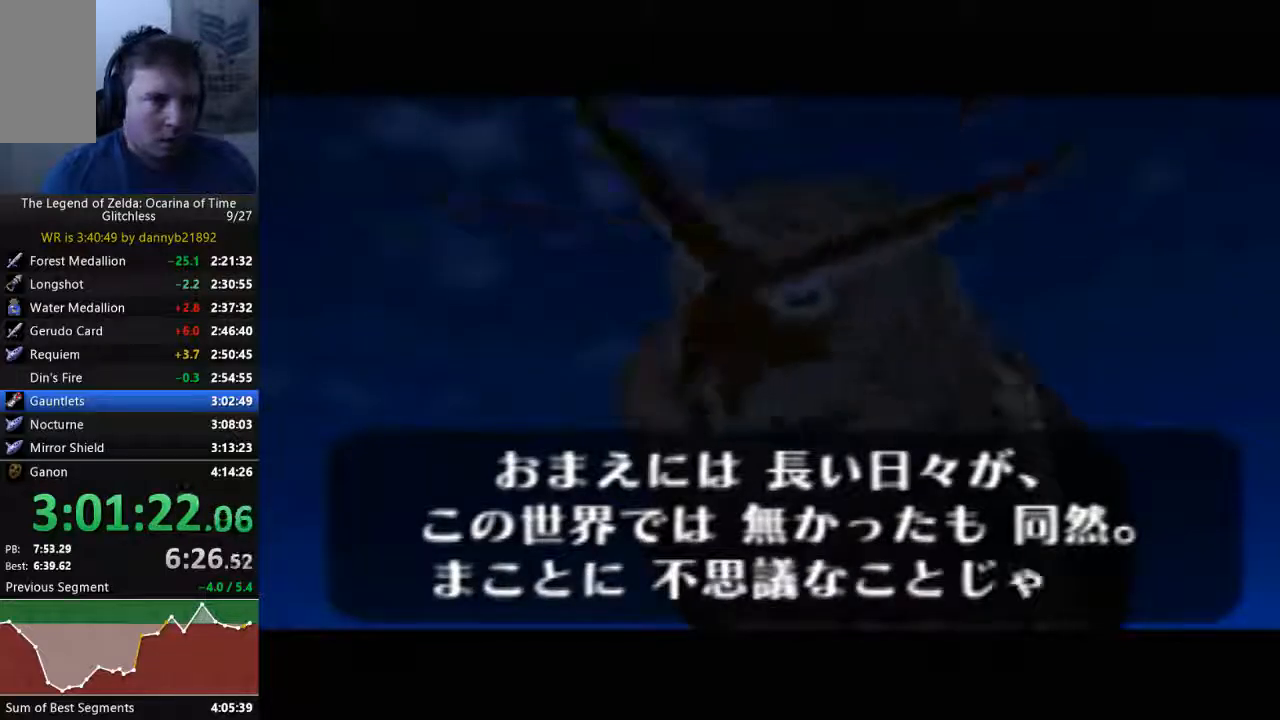
{"buttons": [], "left_stick": "down", "events": [[67, "B", "up"], [200, "B", "down"], [300, "A", "up"], [300, "B", "up"], [400, "A", "down"], [400, "B", "down"], [467, "B", "up"], [500, "A", "up"]]}
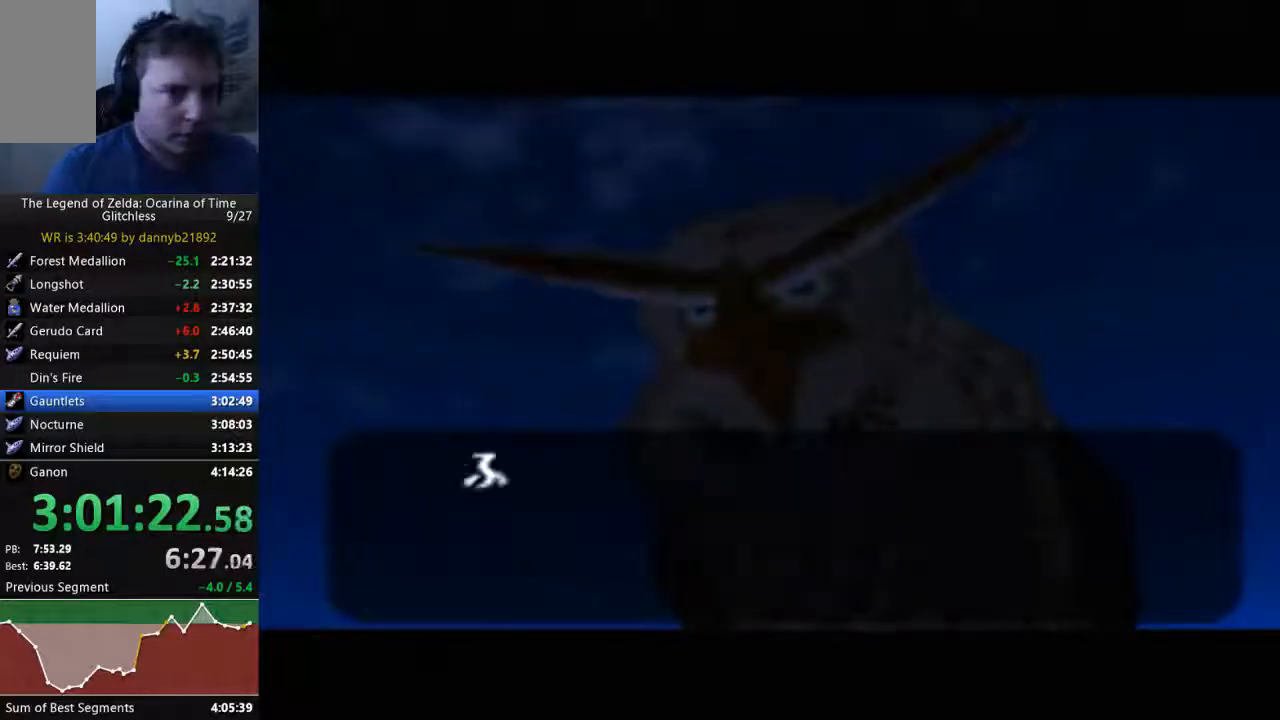
{"buttons": ["A", "B"], "left_stick": "down", "events": [[67, "A", "down"], [67, "B", "down"], [167, "B", "up"], [200, "A", "up"], [267, "A", "down"], [267, "B", "down"], [400, "A", "up"], [400, "B", "up"], [467, "A", "down"], [467, "B", "down"]]}
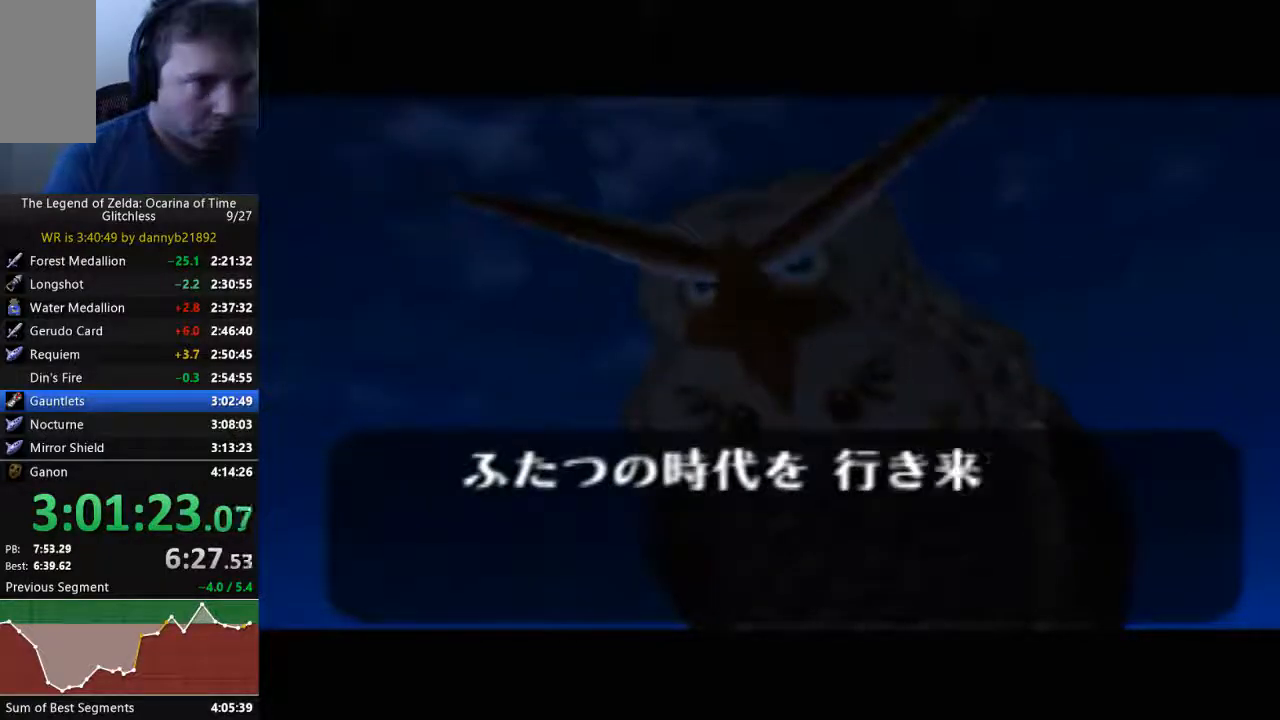
{"buttons": [], "left_stick": "down", "events": [[67, "A", "up"], [67, "B", "up"], [133, "A", "down"], [167, "B", "down"], [300, "B", "up"], [400, "B", "down"], [467, "B", "up"], [500, "A", "up"]]}
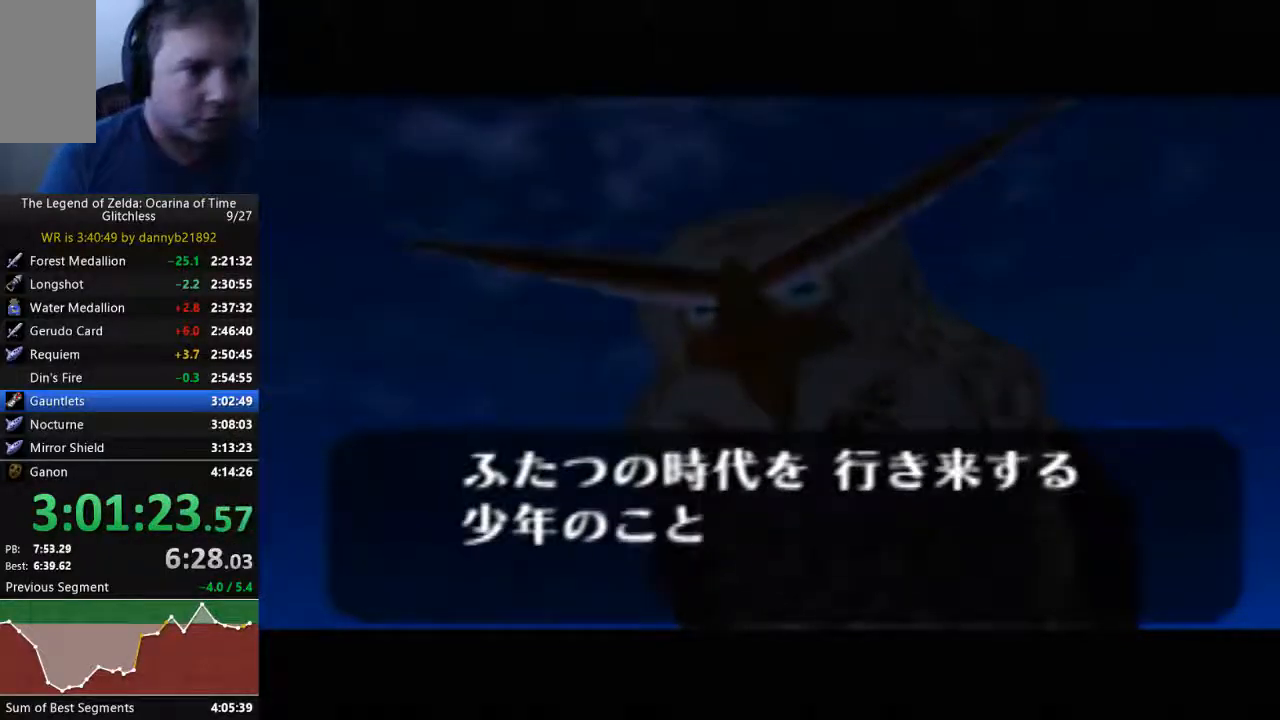
{"buttons": ["A", "B"], "left_stick": "down", "events": [[67, "A", "down"], [100, "B", "down"], [167, "B", "up"], [200, "A", "up"], [300, "A", "down"], [300, "B", "down"], [400, "A", "up"], [400, "B", "up"], [467, "A", "down"], [467, "B", "down"]]}
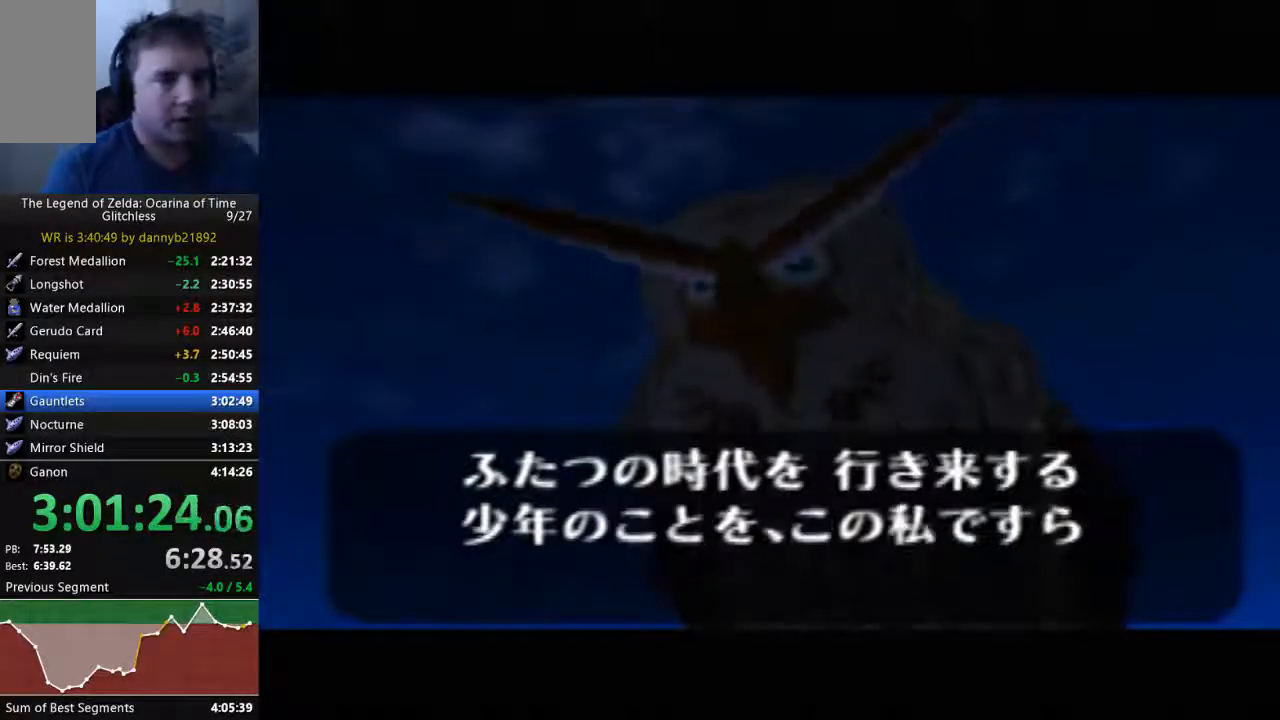
{"buttons": [], "left_stick": "down"}
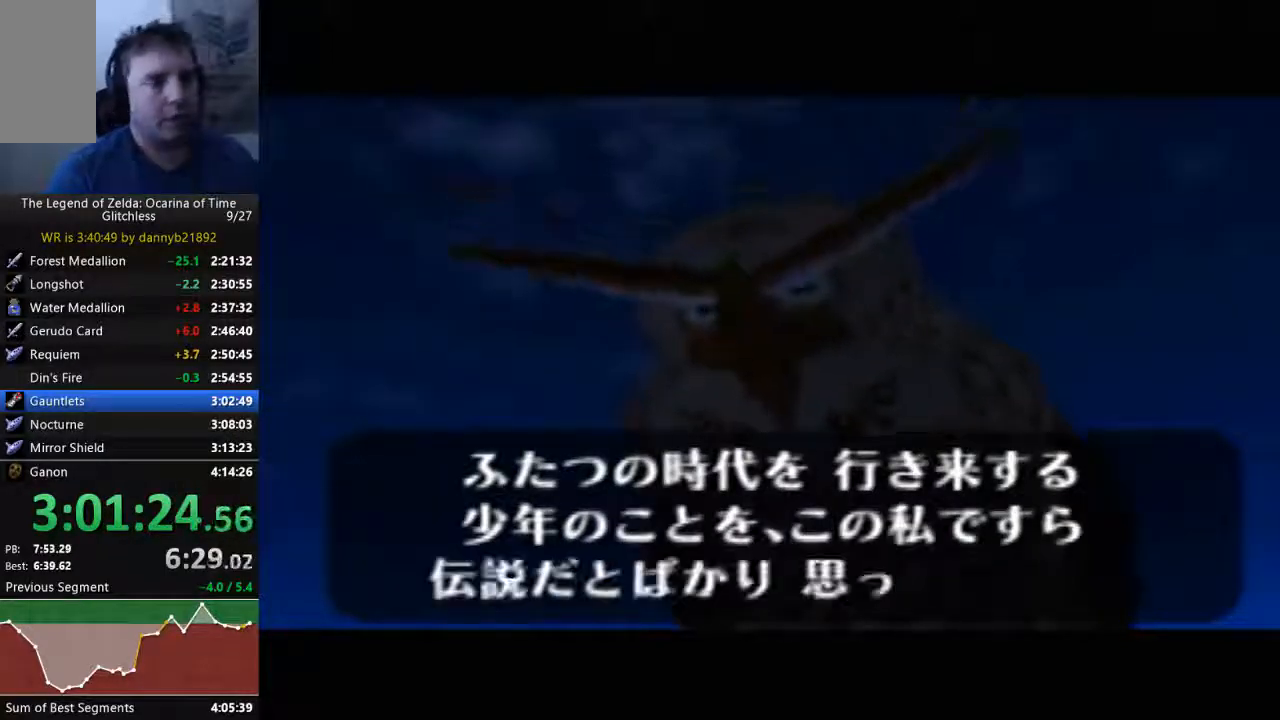
{"buttons": [], "left_stick": "down", "events": [[33, "A", "down"], [33, "B", "down"], [100, "B", "up"], [133, "A", "up"], [200, "A", "down"], [200, "B", "down"], [333, "A", "up"], [333, "B", "up"], [400, "A", "down"], [400, "B", "down"], [500, "A", "up"], [500, "B", "up"]]}
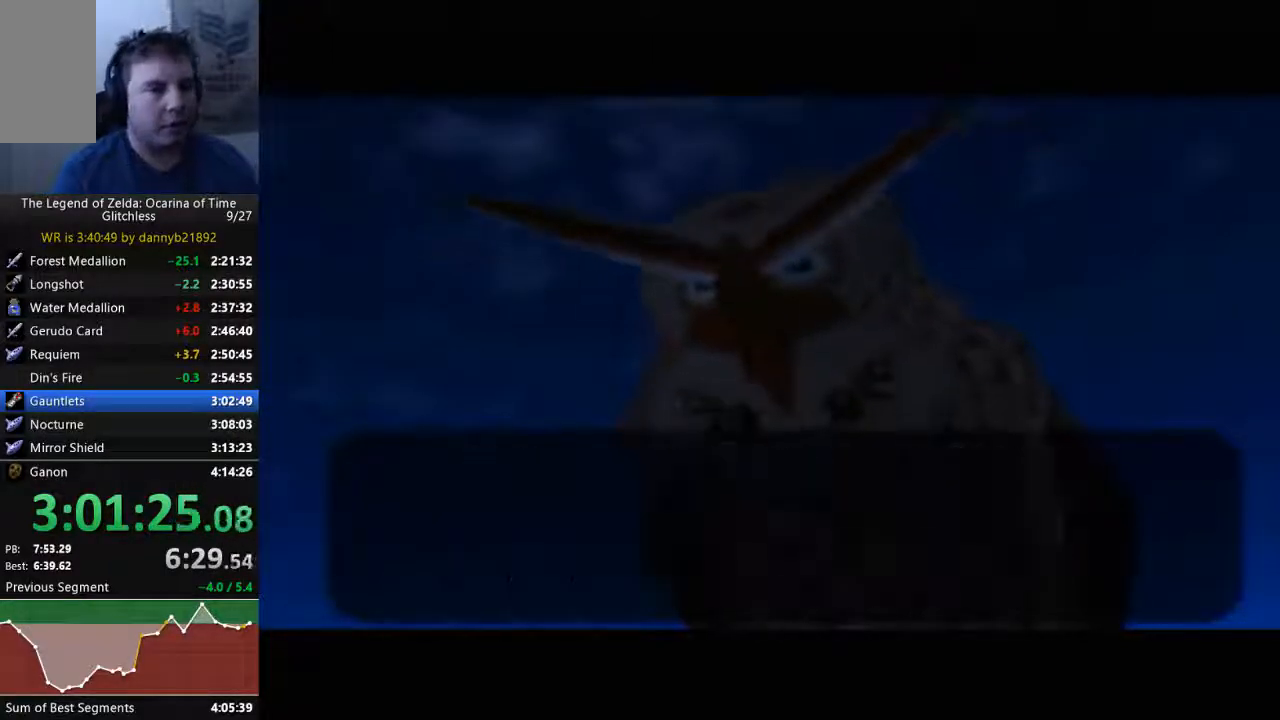
{"buttons": ["A", "B"], "left_stick": "down", "events": [[67, "A", "down"], [67, "B", "down"], [167, "A", "up"], [267, "A", "down"], [367, "A", "up"], [400, "A", "down"]]}
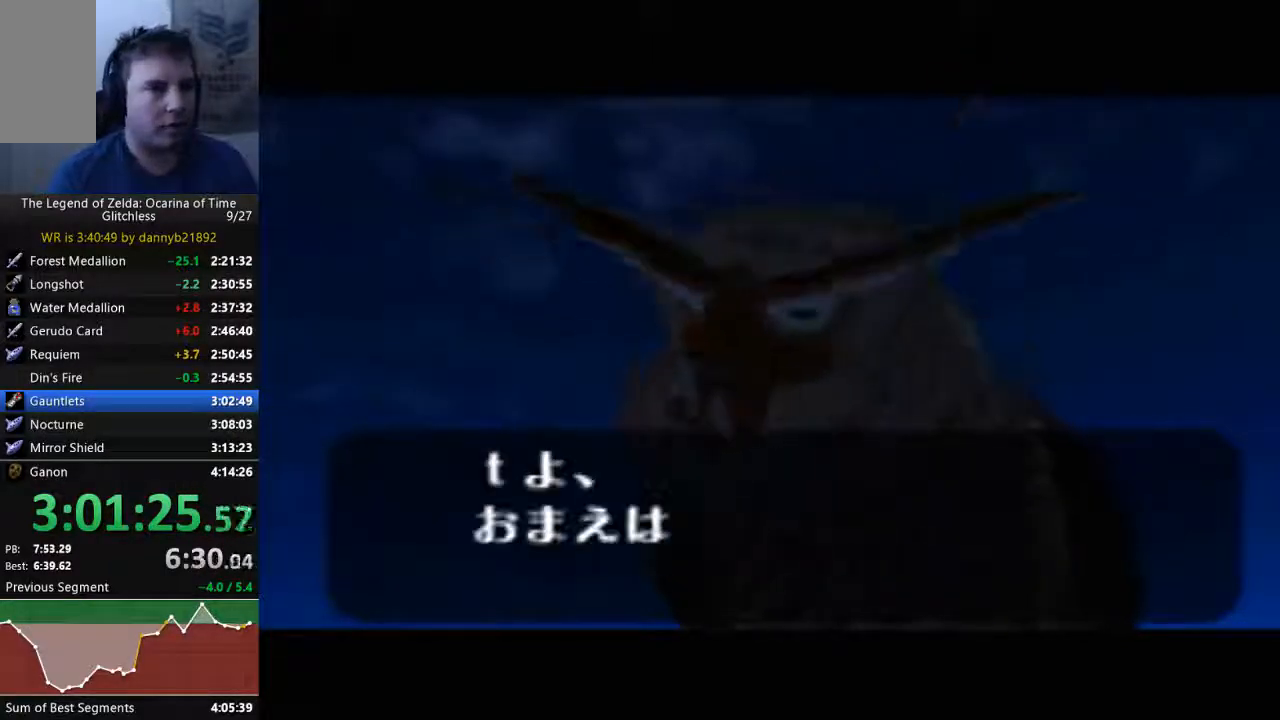
{"buttons": ["A", "B"], "left_stick": "down", "events": [[33, "A", "up"], [100, "A", "down"], [200, "A", "up"], [200, "B", "up"], [300, "A", "down"], [300, "B", "down"], [367, "A", "up"], [367, "B", "up"], [433, "A", "down"], [467, "B", "down"]]}
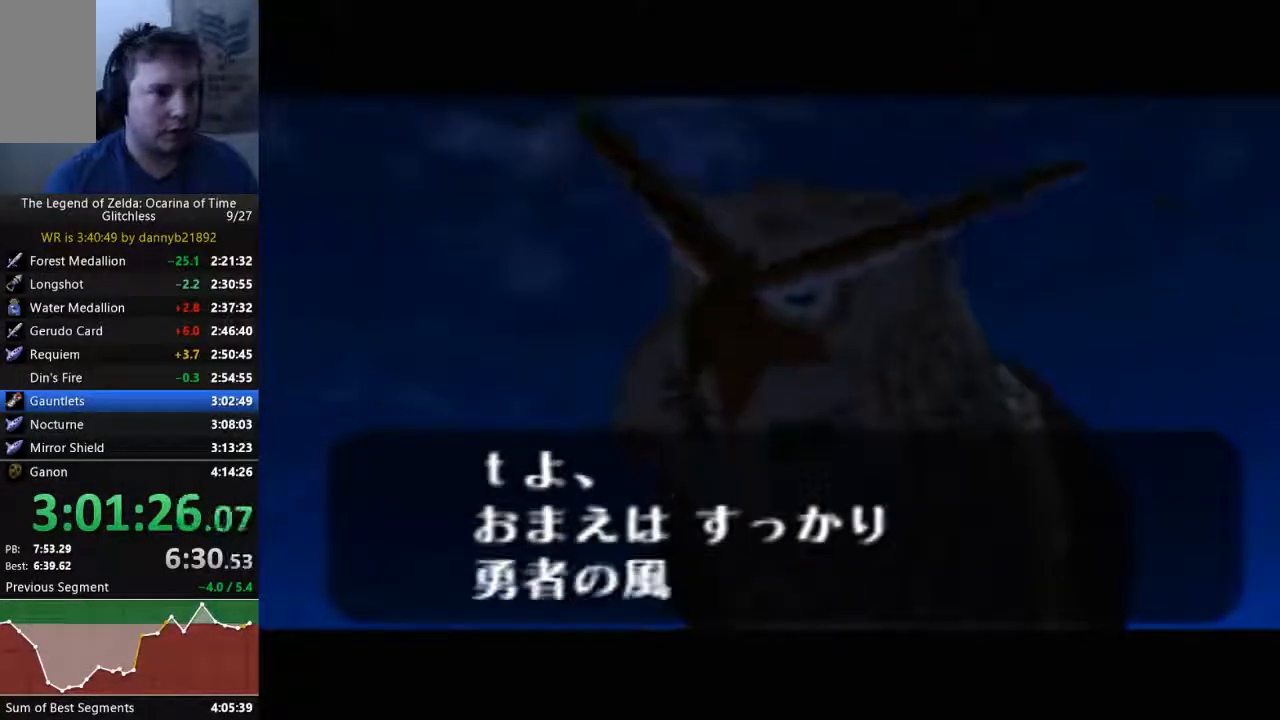
{"buttons": ["A", "B"], "left_stick": "down", "events": [[67, "A", "up"], [67, "B", "up"], [133, "A", "down"], [133, "B", "down"], [233, "B", "up"], [333, "B", "down"], [400, "A", "up"], [500, "A", "down"]]}
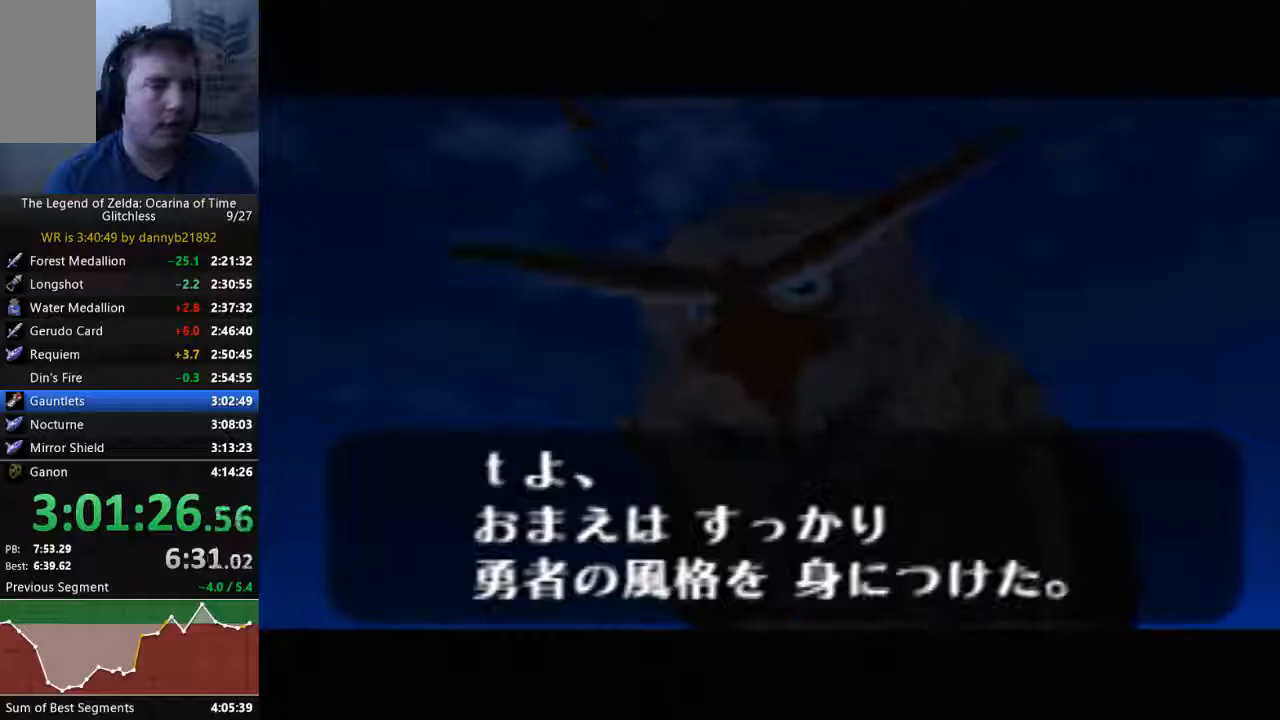
{"buttons": [], "left_stick": "down", "events": [[100, "A", "up"], [100, "B", "up"], [200, "A", "down"], [200, "B", "down"], [267, "B", "up"], [300, "A", "up"], [367, "A", "down"], [400, "B", "down"], [467, "A", "up"], [467, "B", "up"]]}
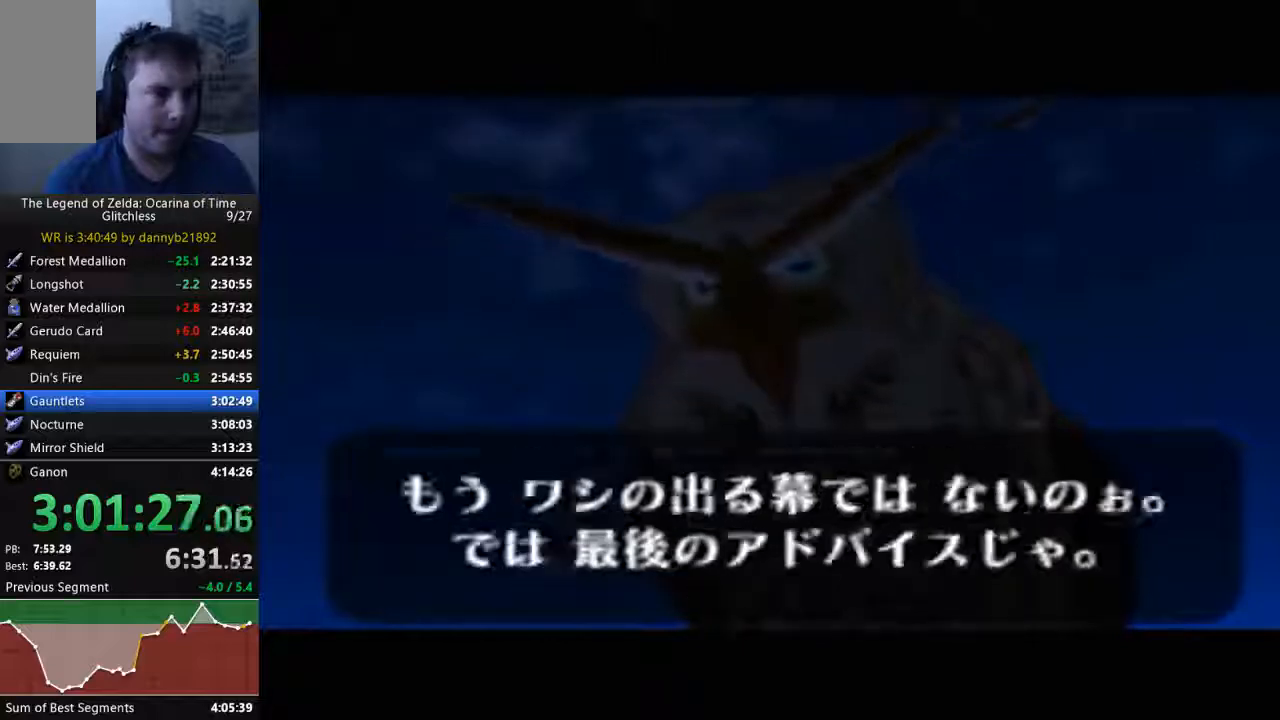
{"buttons": ["A", "B"], "left_stick": "down", "events": [[33, "A", "down"], [33, "B", "down"], [133, "A", "up"], [133, "B", "up"], [233, "A", "down"], [233, "B", "down"], [300, "A", "up"], [300, "B", "up"], [400, "A", "down"], [400, "B", "down"]]}
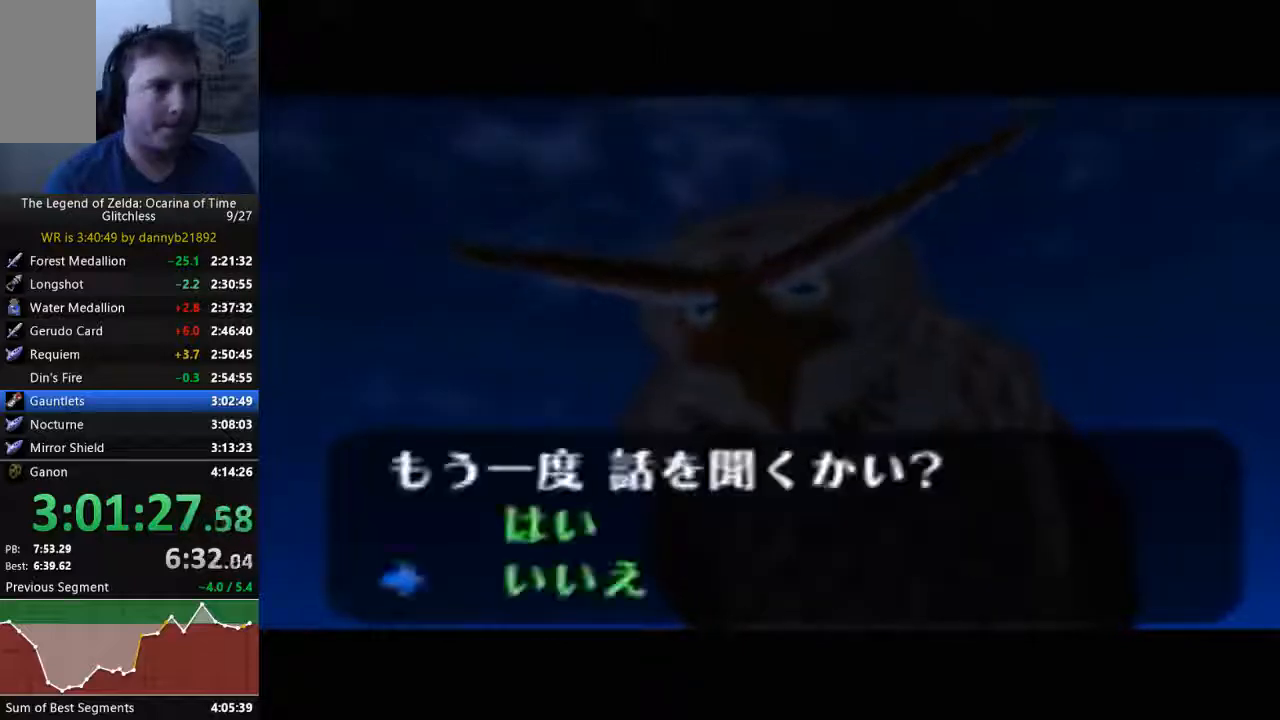
{"buttons": ["A"], "left_stick": "down", "events": [[133, "B", "up"], [233, "B", "down"], [333, "A", "up"], [400, "A", "down"], [467, "B", "up"]]}
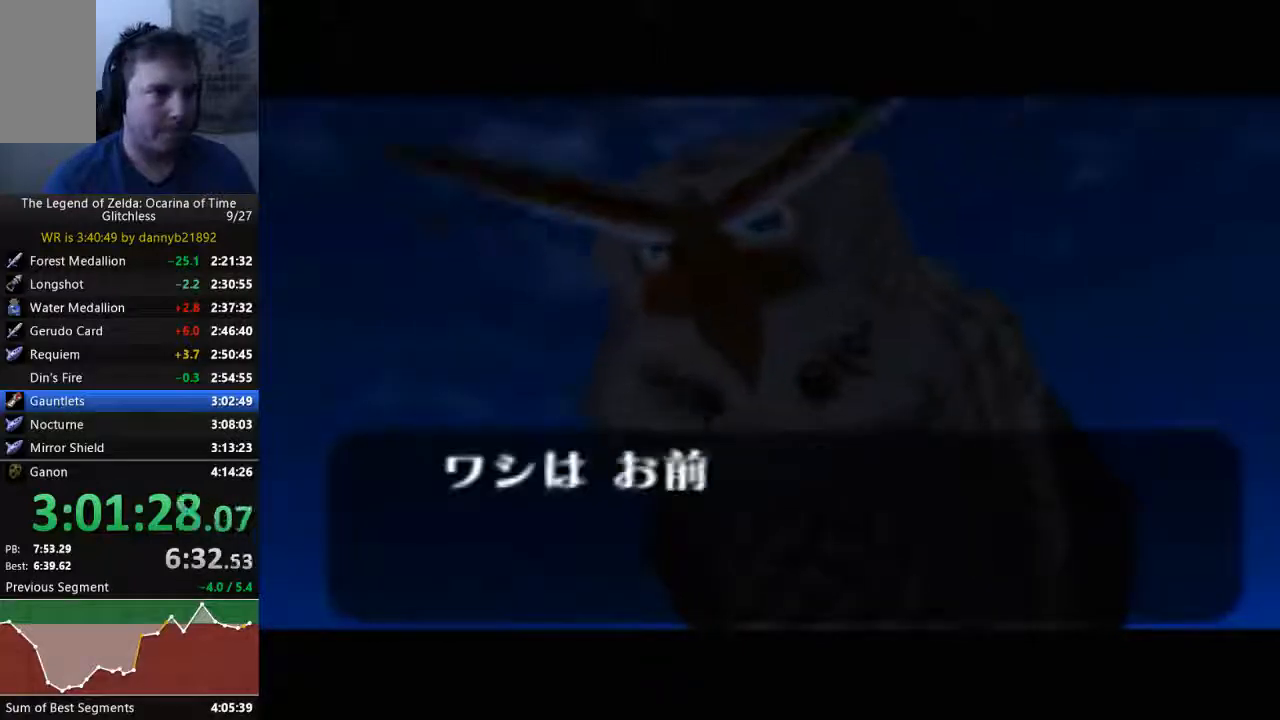
{"buttons": ["B"], "left_stick": "down", "events": [[67, "B", "down"], [167, "A", "up"], [167, "B", "up"], [233, "A", "down"], [233, "B", "down"], [367, "B", "up"], [433, "B", "down"], [500, "A", "up"]]}
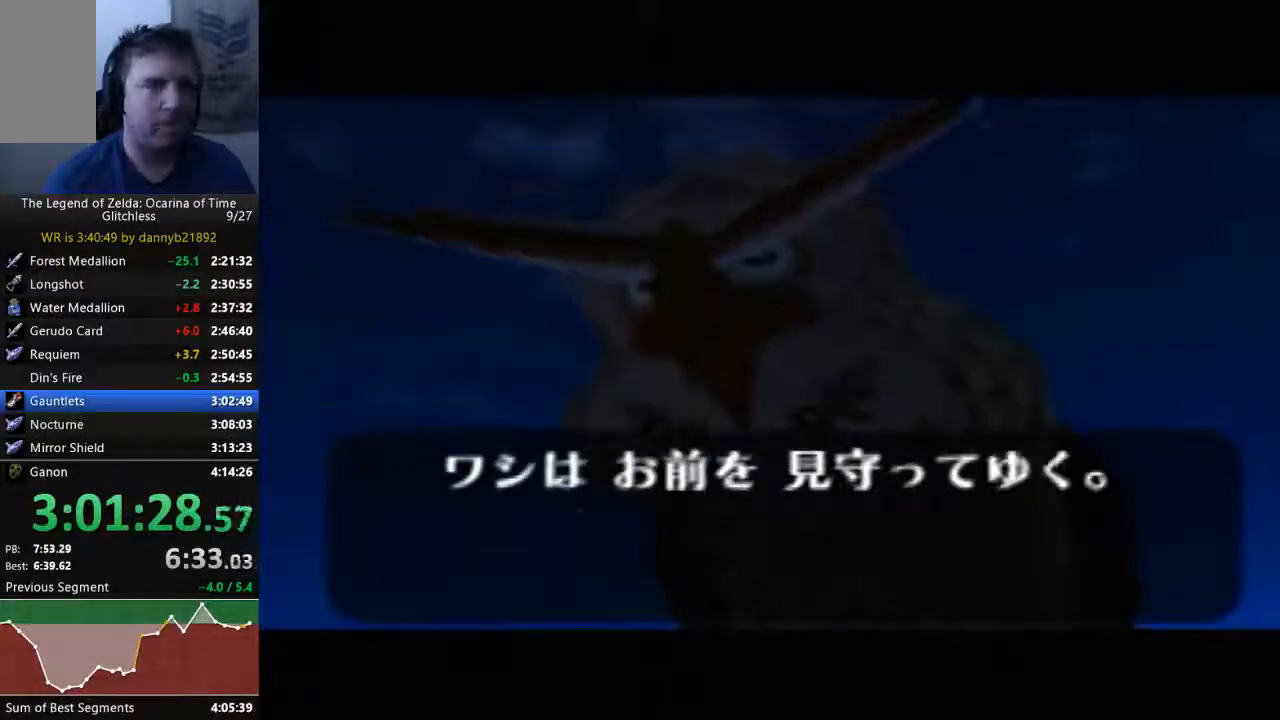
{"buttons": ["A", "B"], "left_stick": "center", "events": [[100, "A", "down"], [200, "A", "up"], [300, "A", "down"], [400, "left_stick", "center"]]}
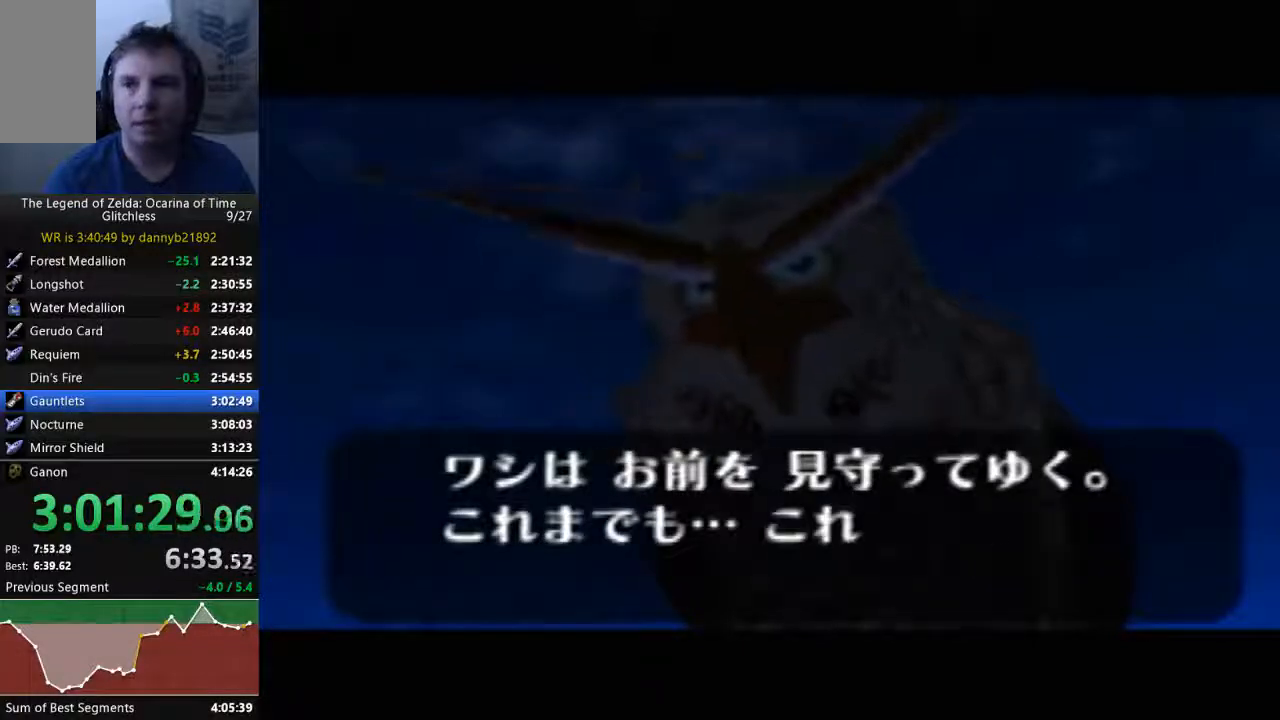
{"buttons": ["A", "B"], "left_stick": "center", "events": [[67, "A", "up"], [133, "A", "down"], [233, "A", "up"], [333, "A", "down"], [433, "A", "up"], [467, "A", "down"]]}
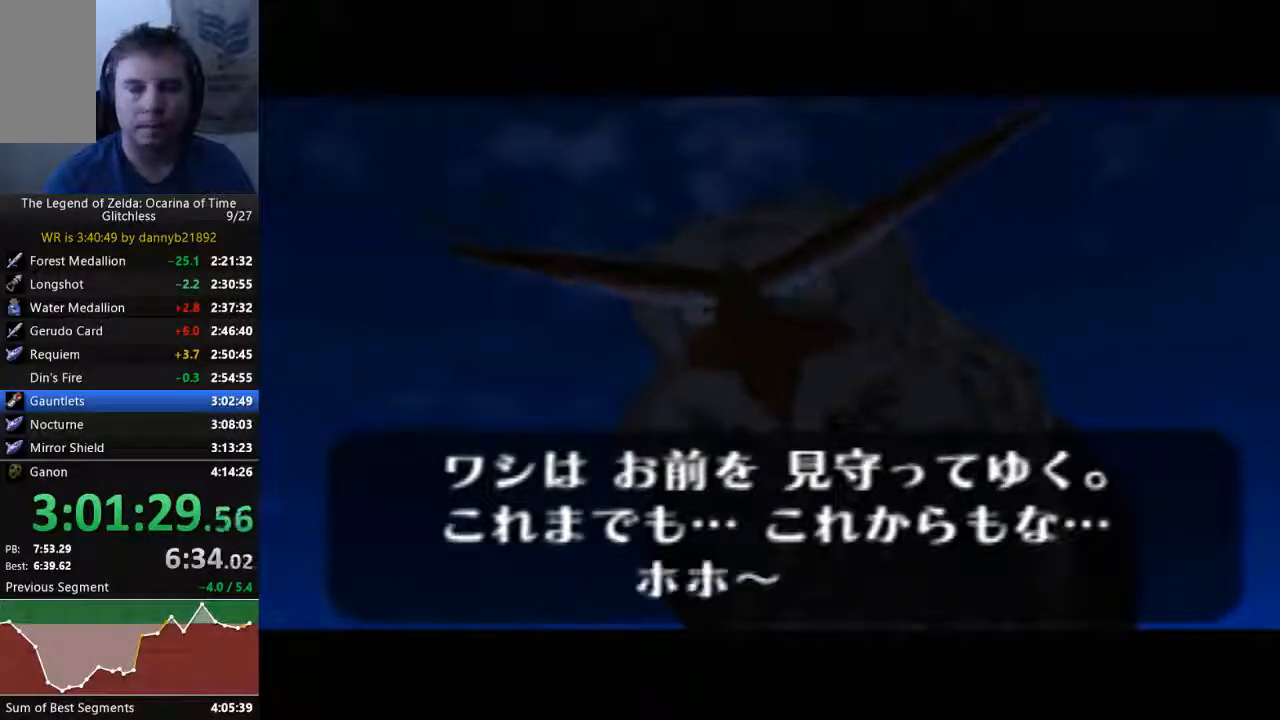
{"buttons": ["A"], "left_stick": "center", "events": [[67, "A", "up"], [67, "B", "up"], [167, "A", "down"], [167, "B", "down"], [233, "B", "up"], [267, "A", "up"], [367, "A", "down"], [367, "B", "down"], [400, "B", "up"]]}
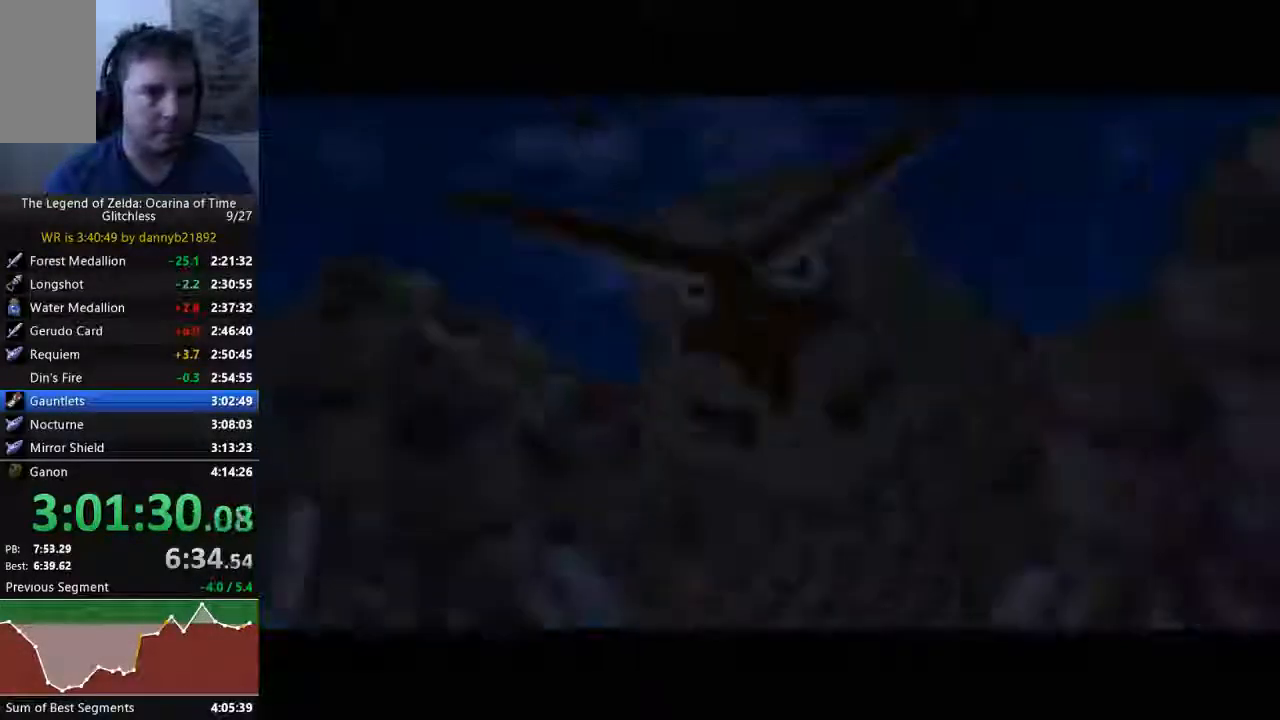
{"buttons": ["A"], "left_stick": "center", "events": [[33, "B", "down"], [100, "B", "up"], [200, "B", "down"], [333, "A", "up"], [400, "A", "down"], [467, "B", "up"]]}
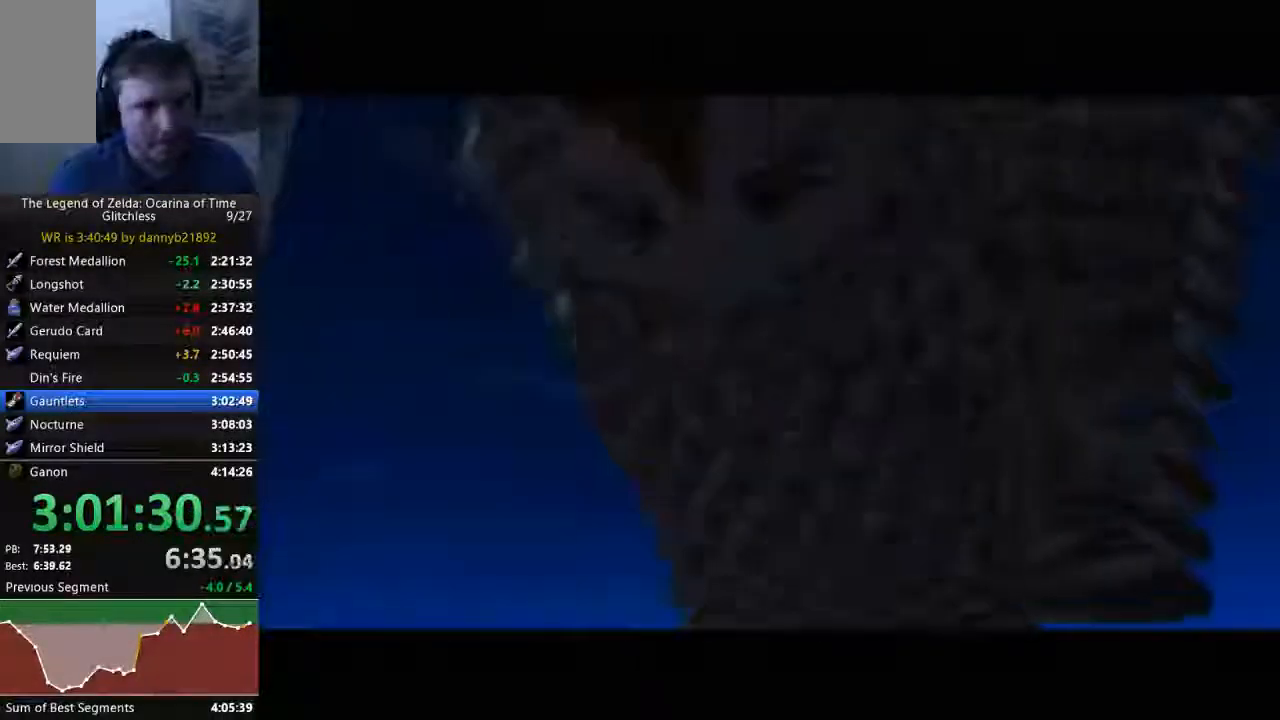
{"buttons": ["A"], "left_stick": "center", "events": [[67, "B", "down"], [167, "B", "up"], [267, "B", "down"], [367, "A", "up"], [367, "B", "up"], [433, "A", "down"], [433, "B", "down"], [500, "B", "up"]]}
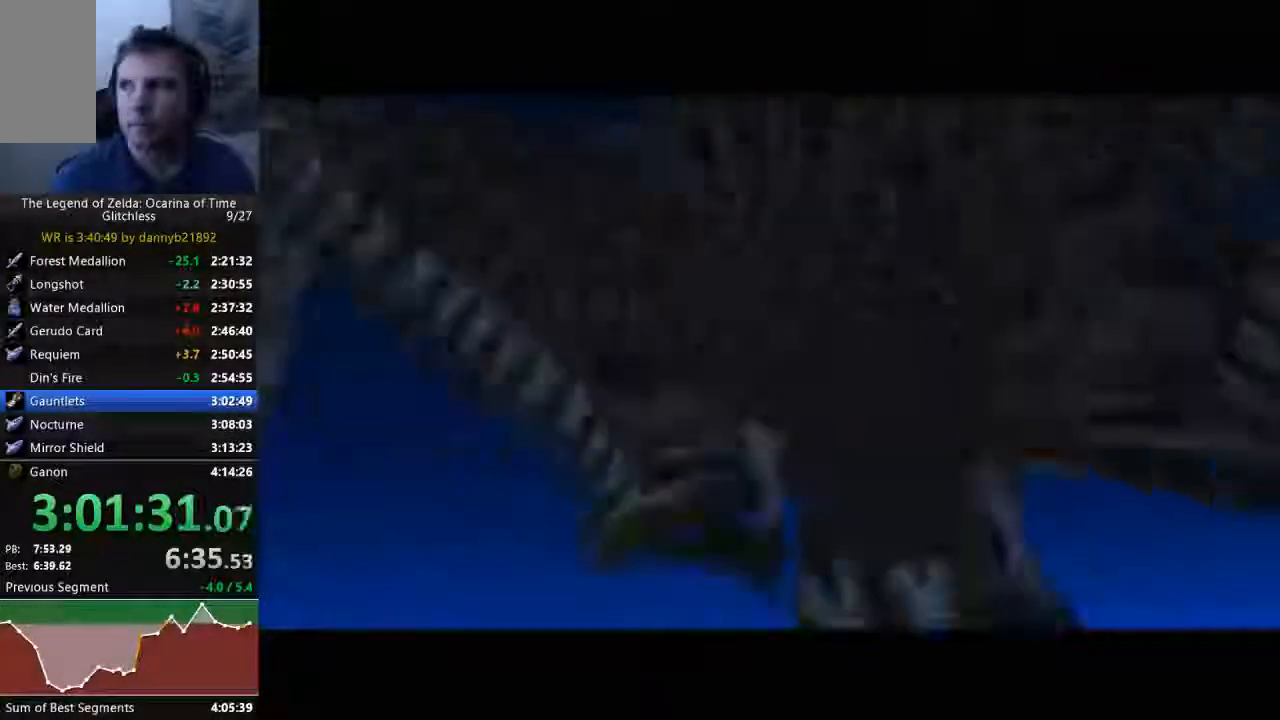
{"buttons": [], "left_stick": "center", "events": [[67, "B", "down"], [167, "A", "up"], [167, "B", "up"], [233, "A", "down"], [233, "B", "down"], [333, "A", "up"], [333, "B", "up"]]}